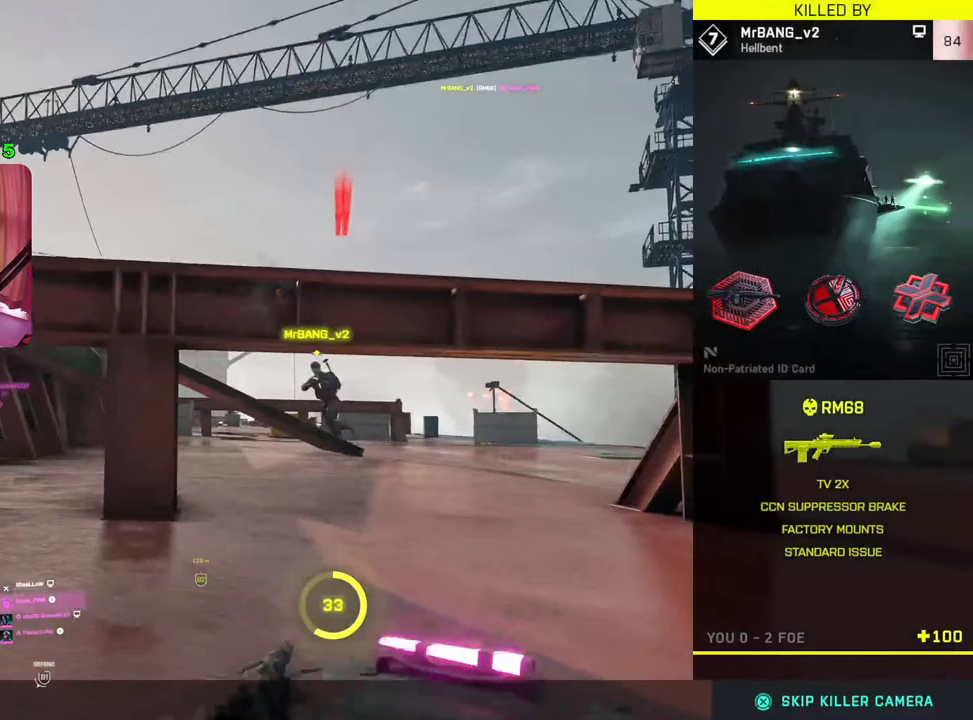
Gameplay with a controller (PlayStation layout); each line is a JSON object with the inputs held at the frame after it. "events" lists button and stick changes between this image and that frame as [ms after this image, input, new state], when the widget could be followed in between.
{"buttons": ["L3"], "left_stick": "center", "right_stick": "center", "events": [[167, "left_stick", "center"], [400, "L3", "down"]]}
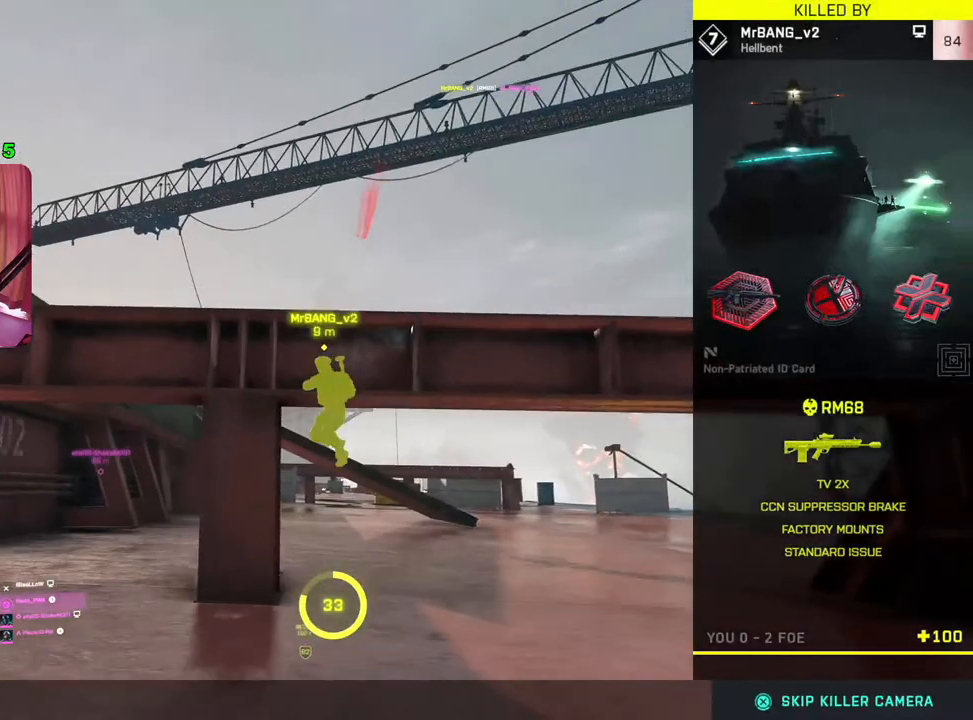
{"buttons": [], "left_stick": "center", "right_stick": "center", "events": [[17, "L3", "up"]]}
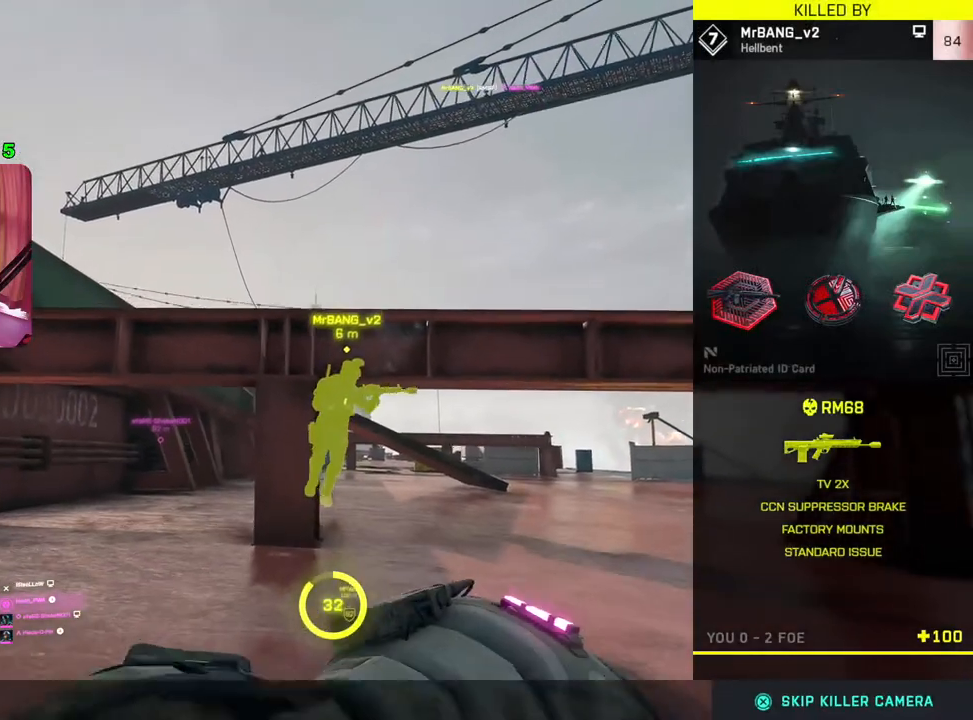
{"buttons": [], "left_stick": "center", "right_stick": "center", "events": []}
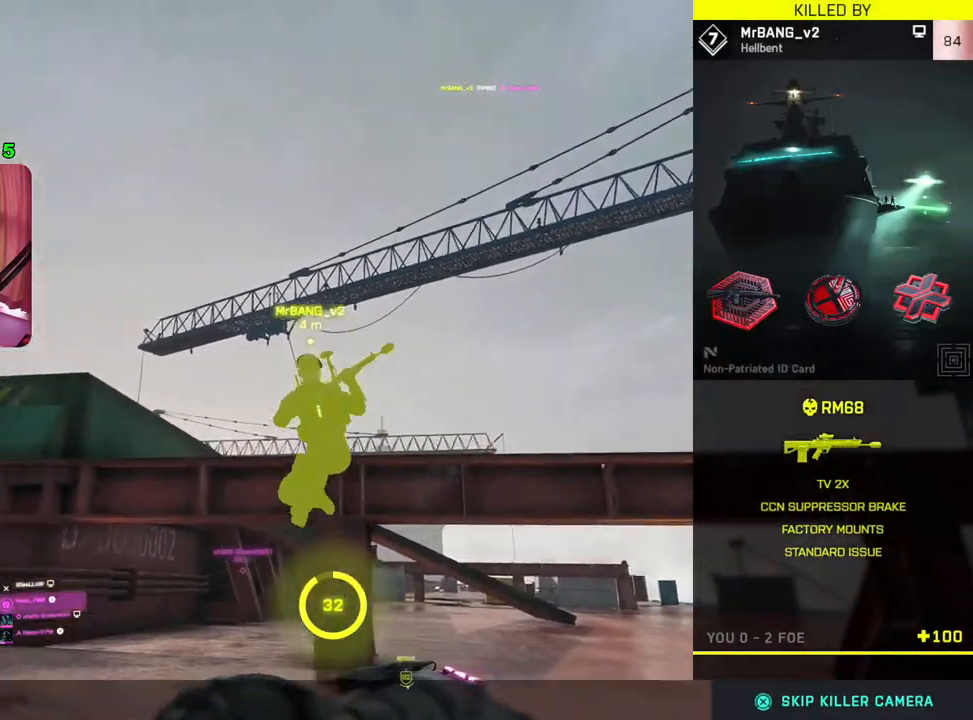
{"buttons": [], "left_stick": "center", "right_stick": "center", "events": []}
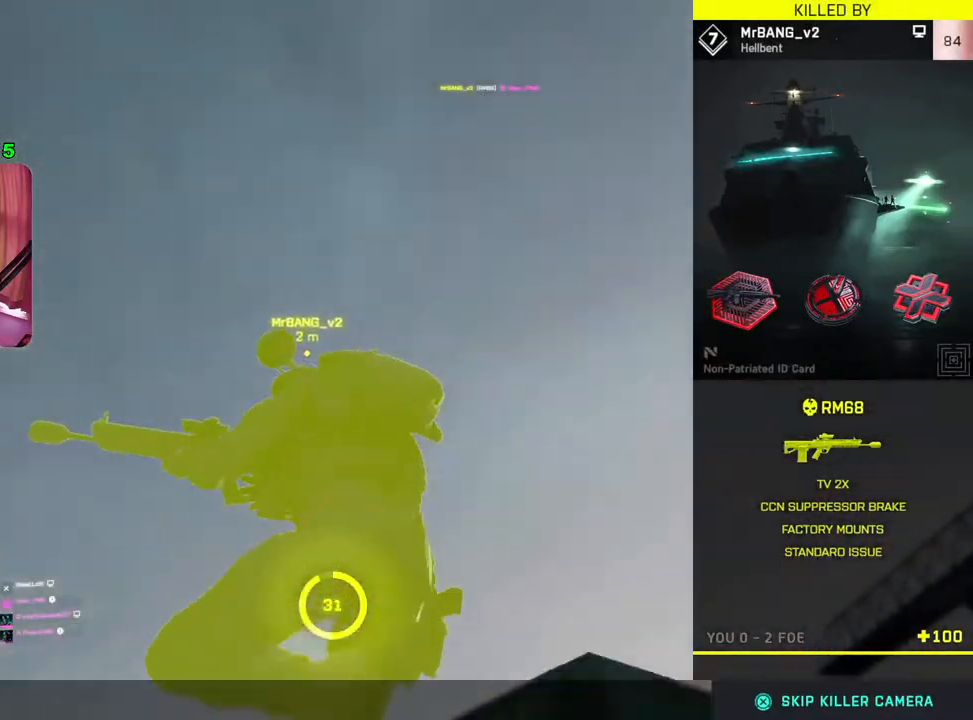
{"buttons": [], "left_stick": "center", "right_stick": "center", "events": []}
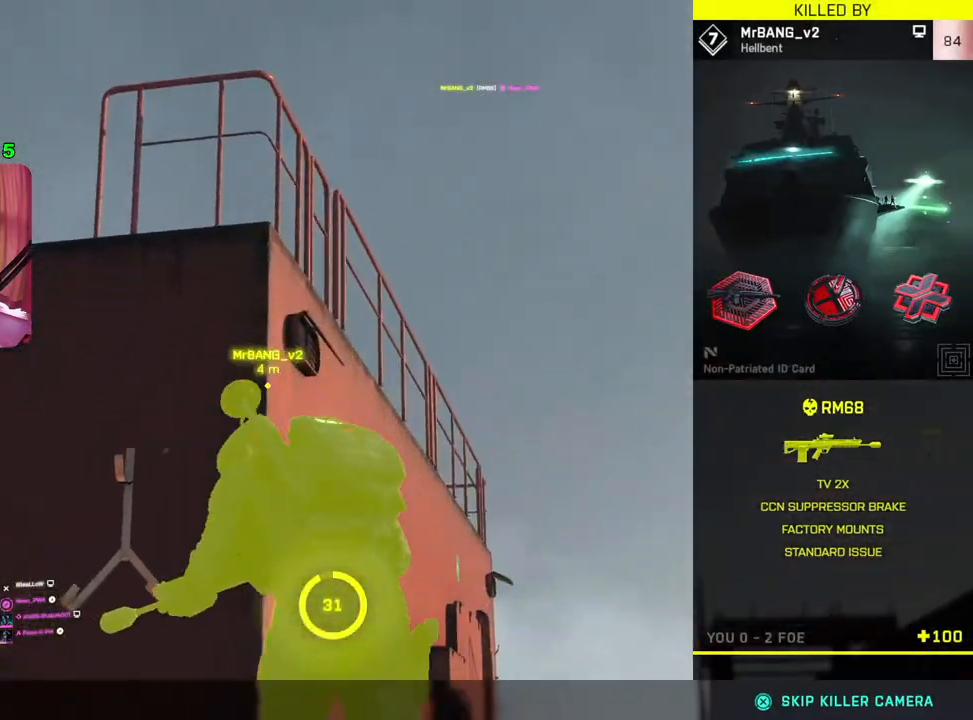
{"buttons": ["CROSS"], "left_stick": "center", "right_stick": "center", "events": [[483, "CROSS", "down"]]}
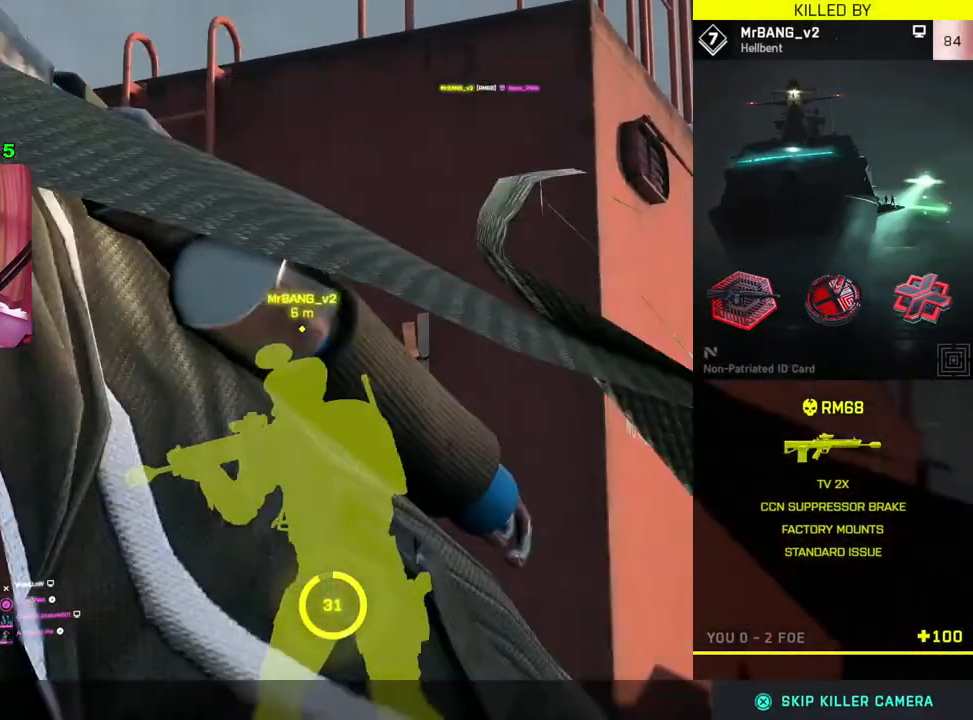
{"buttons": [], "left_stick": "center", "right_stick": "center", "events": [[83, "CROSS", "up"]]}
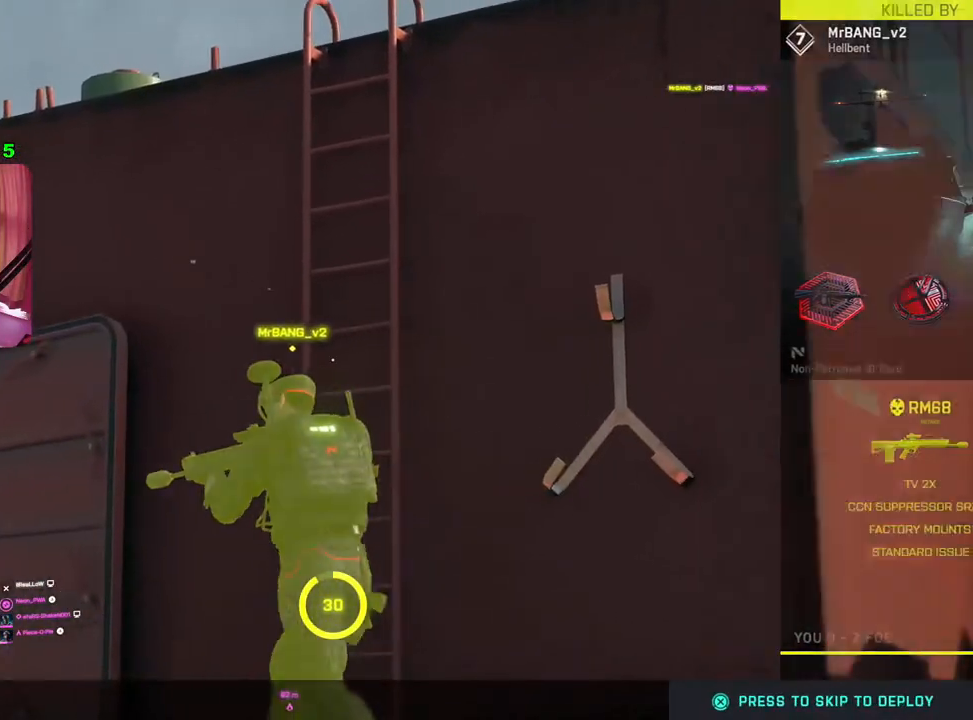
{"buttons": [], "left_stick": "center", "right_stick": "center", "events": []}
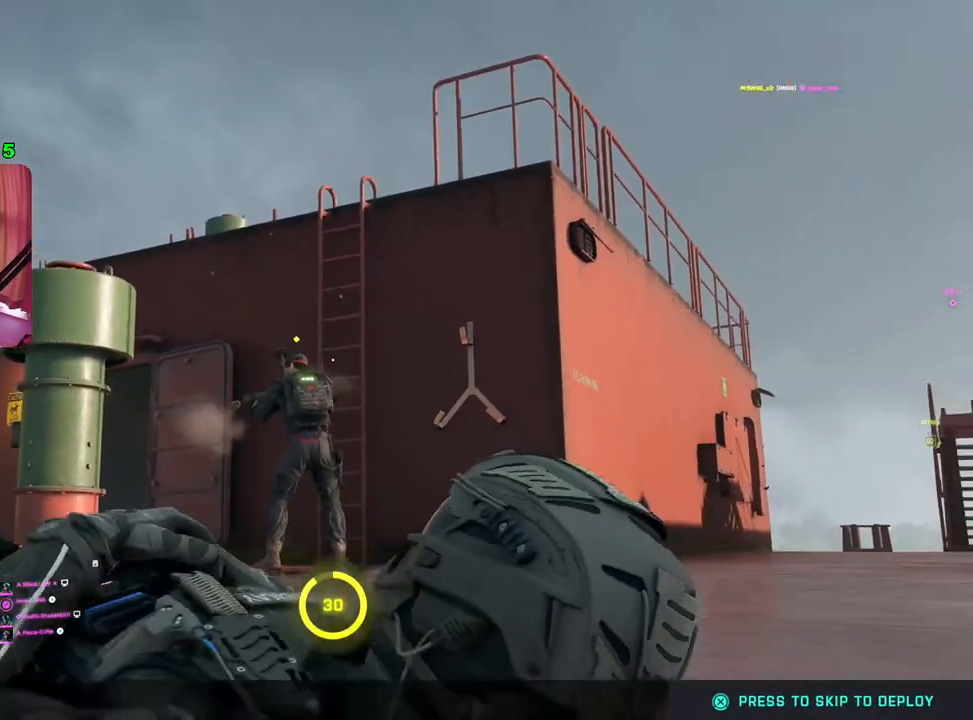
{"buttons": [], "left_stick": "center", "right_stick": "center", "events": [[100, "CROSS", "down"], [217, "CROSS", "up"]]}
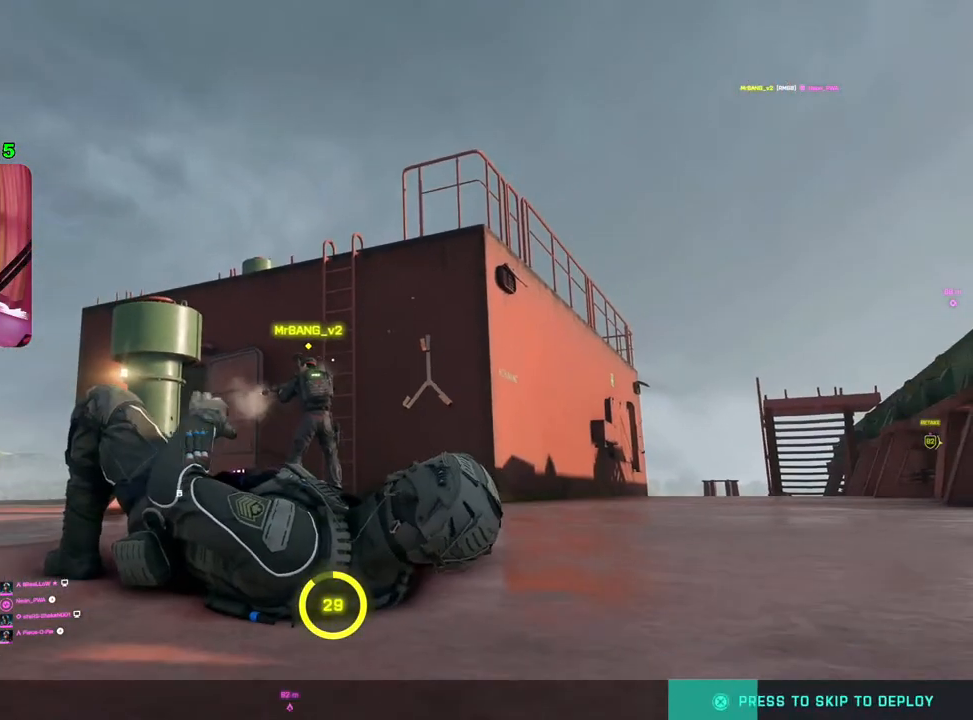
{"buttons": [], "left_stick": "center", "right_stick": "center", "events": []}
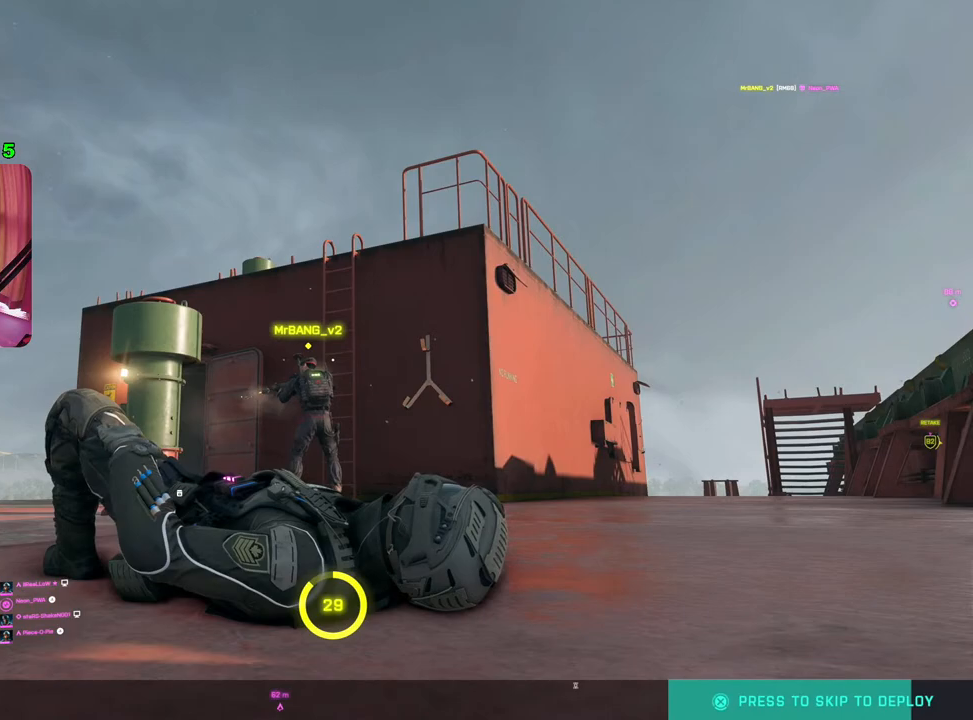
{"buttons": [], "left_stick": "center", "right_stick": "center", "events": []}
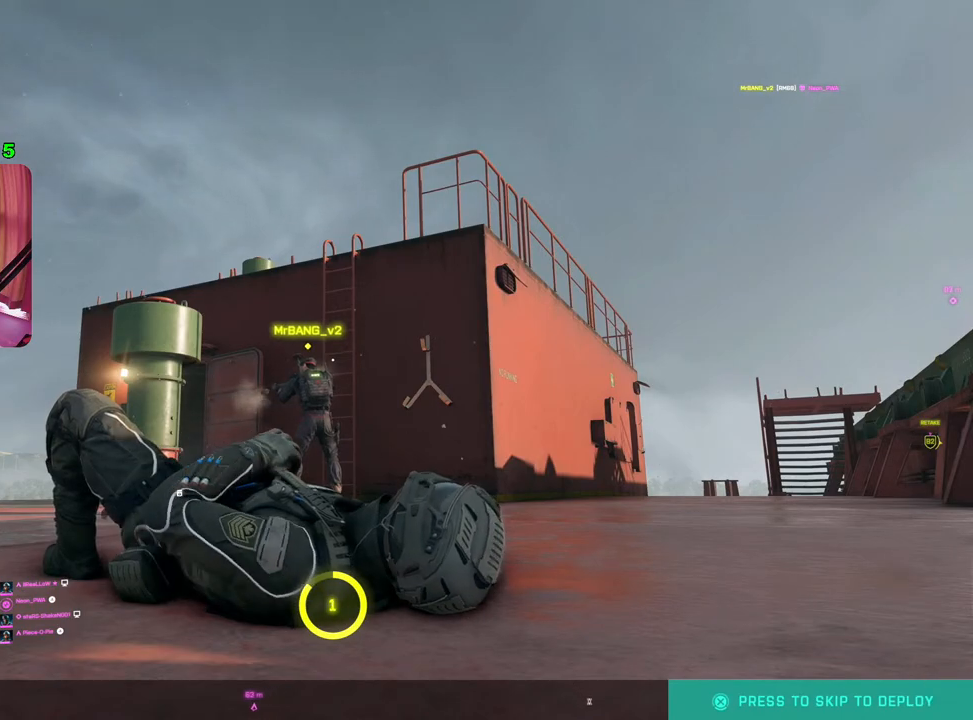
{"buttons": [], "left_stick": "center", "right_stick": "center", "events": []}
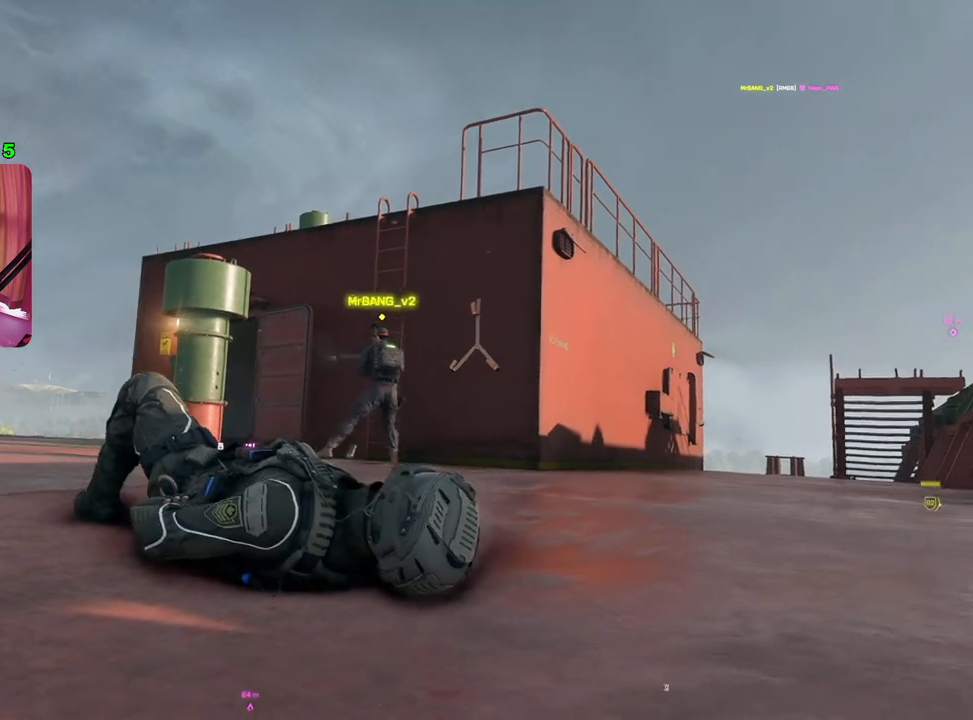
{"buttons": [], "left_stick": "center", "right_stick": "center", "events": []}
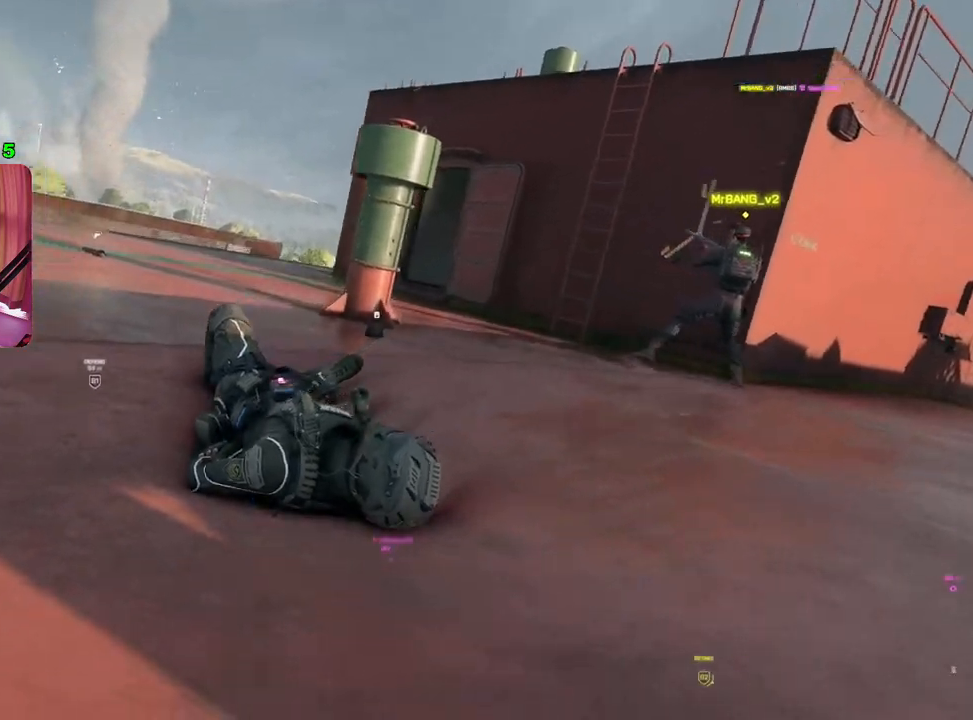
{"buttons": [], "left_stick": "center", "right_stick": "center", "events": []}
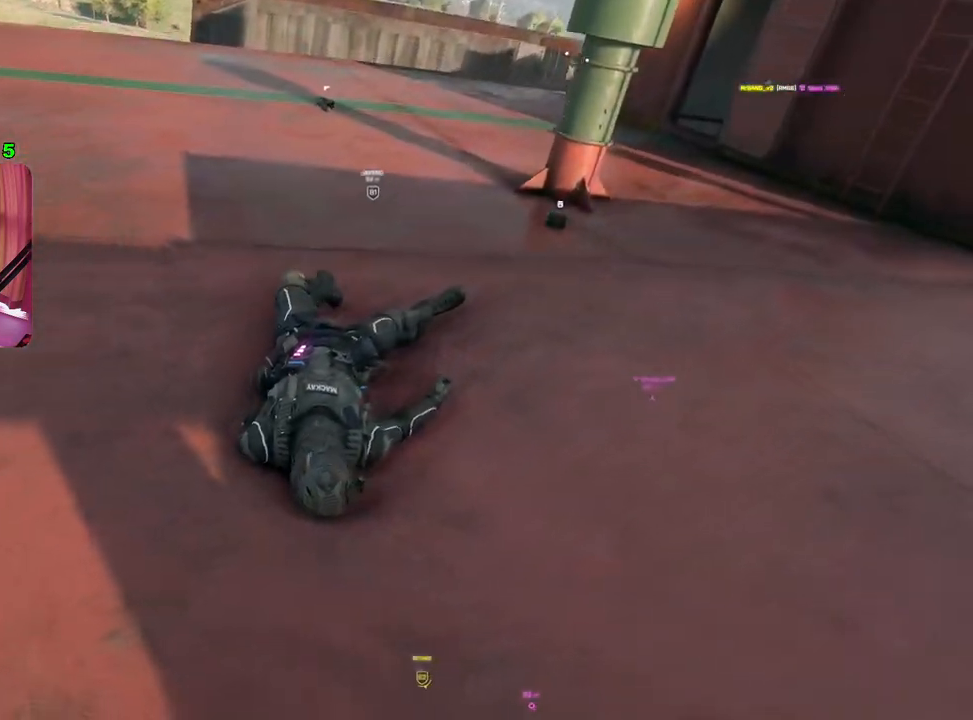
{"buttons": [], "left_stick": "center", "right_stick": "center", "events": []}
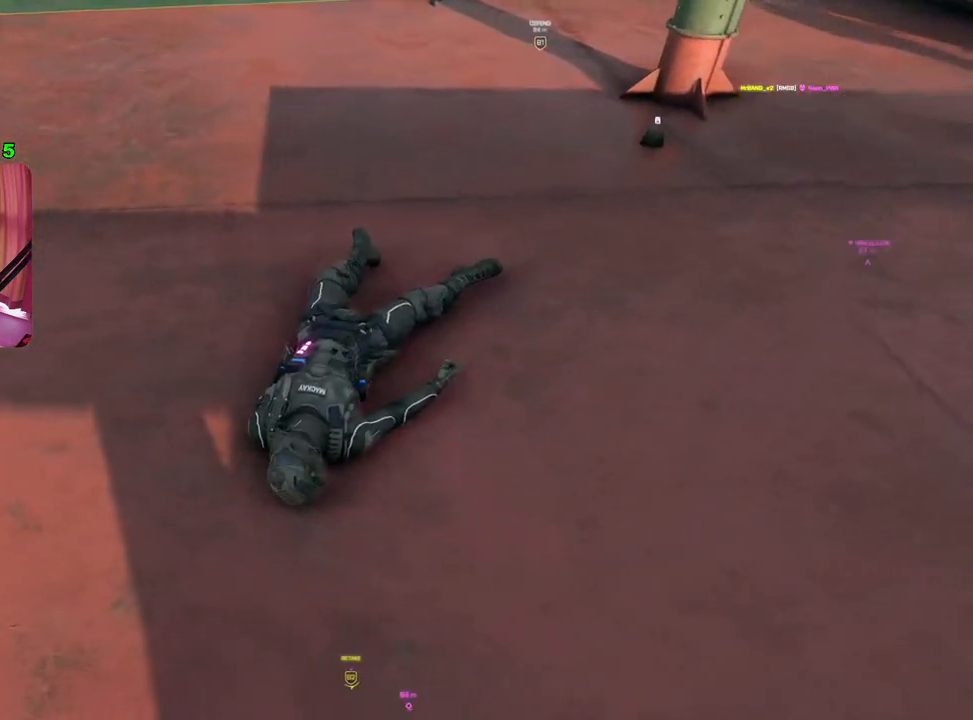
{"buttons": [], "left_stick": "center", "right_stick": "center", "events": []}
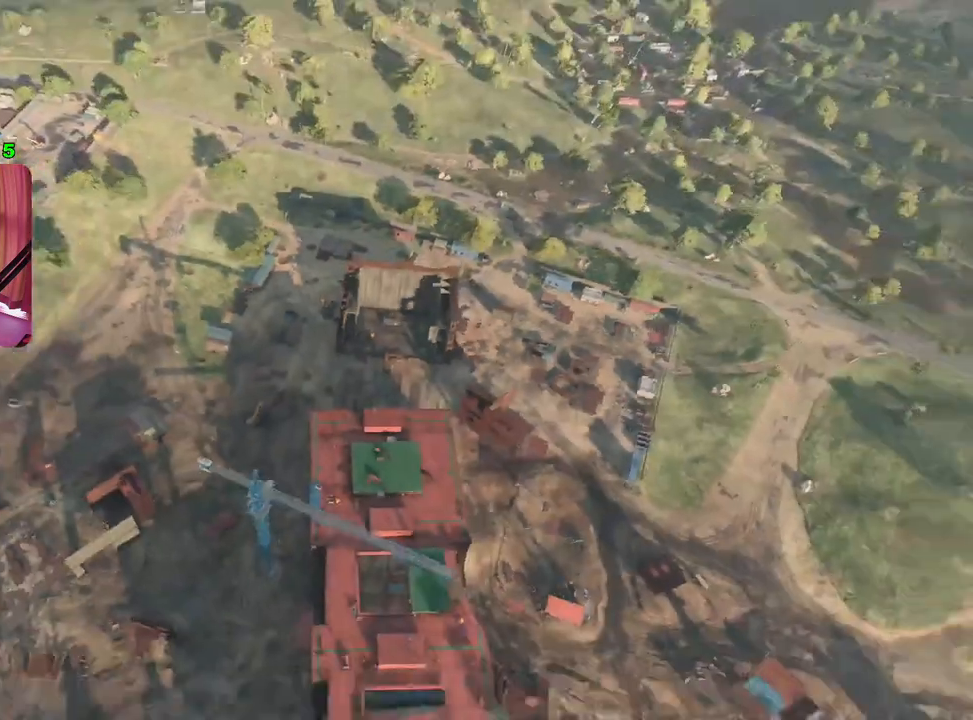
{"buttons": [], "left_stick": "center", "right_stick": "center", "events": []}
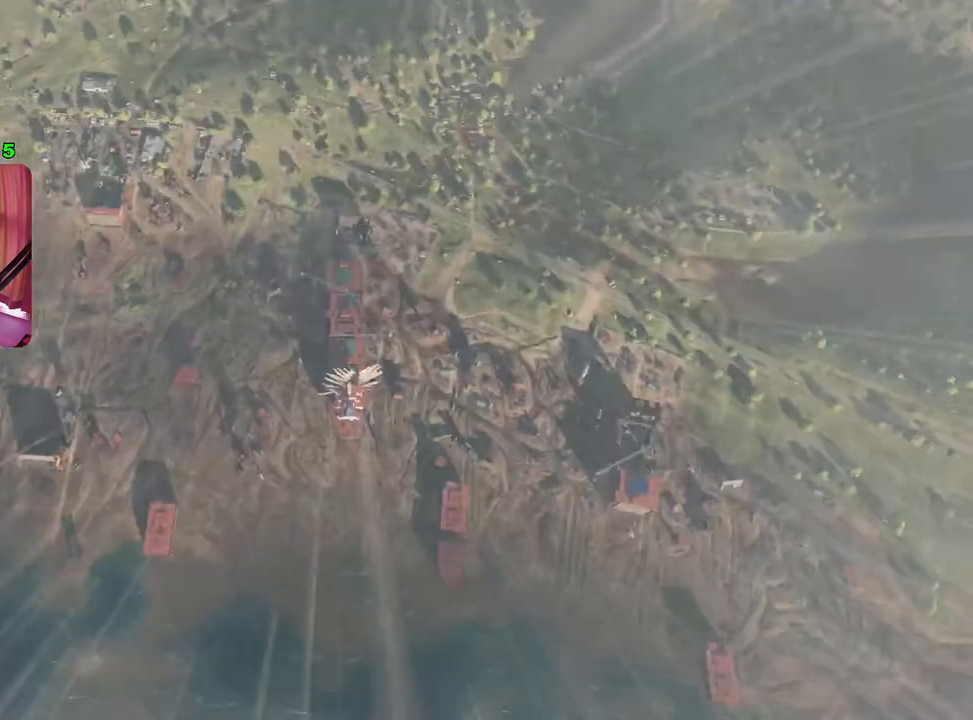
{"buttons": [], "left_stick": "center", "right_stick": "center", "events": []}
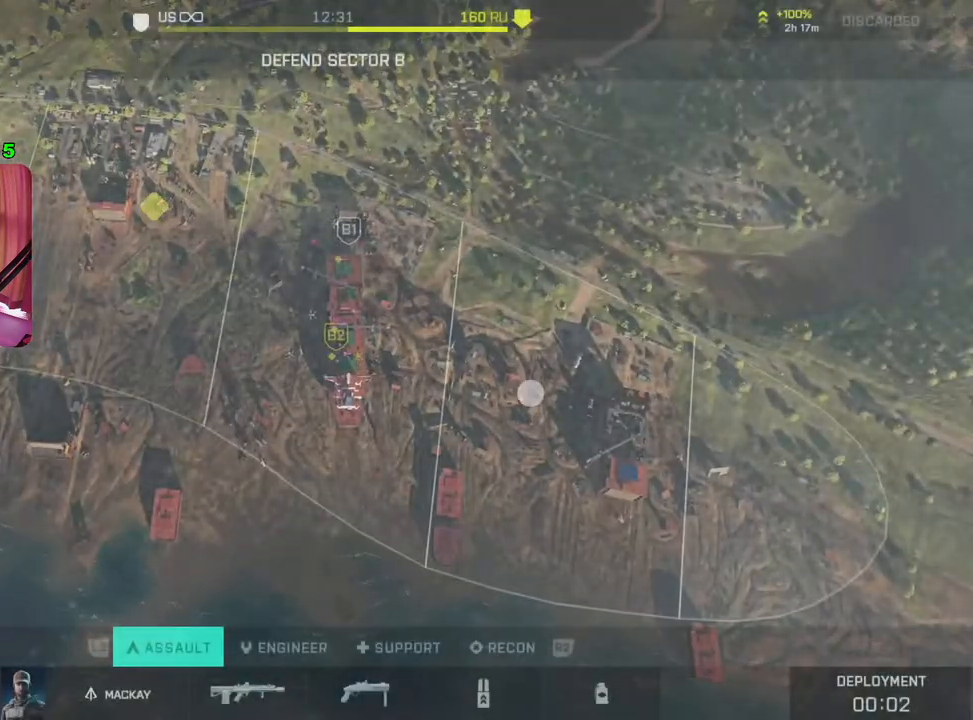
{"buttons": [], "left_stick": "center", "right_stick": "center", "events": []}
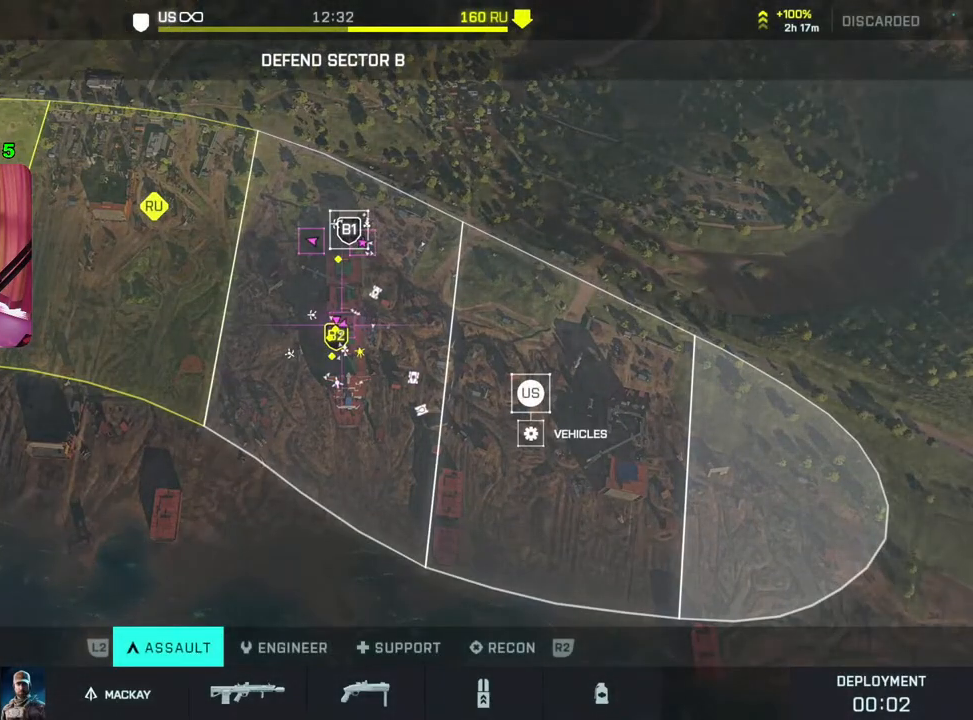
{"buttons": [], "left_stick": "up", "right_stick": "center", "events": [[117, "left_stick", "up"], [283, "left_stick", "center"], [450, "left_stick", "up"]]}
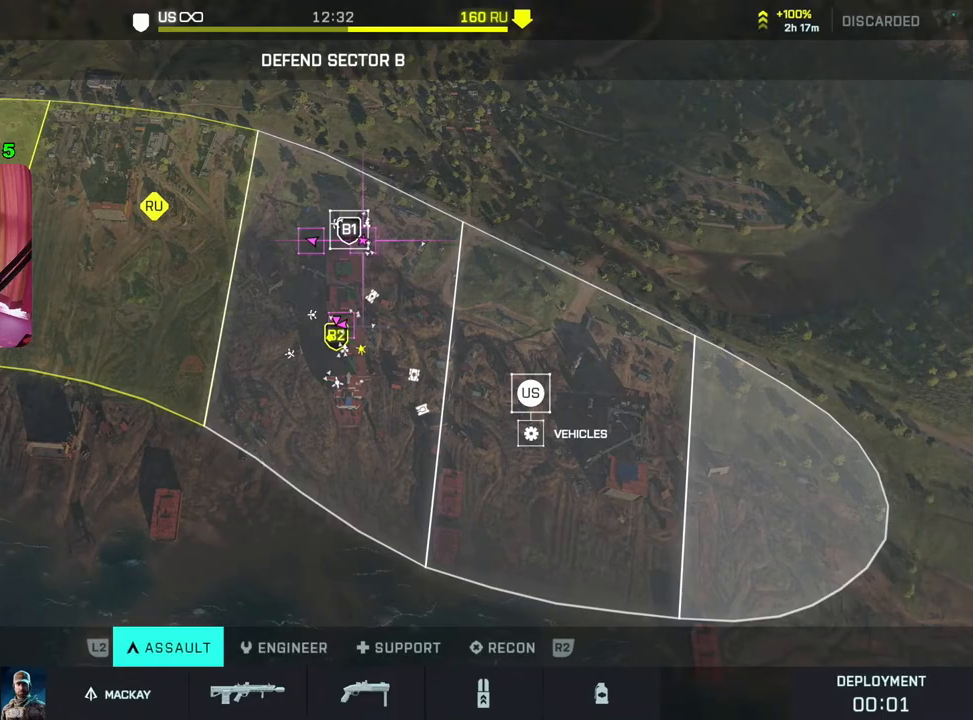
{"buttons": [], "left_stick": "center", "right_stick": "center", "events": [[83, "left_stick", "center"], [283, "left_stick", "up-left"], [467, "left_stick", "center"]]}
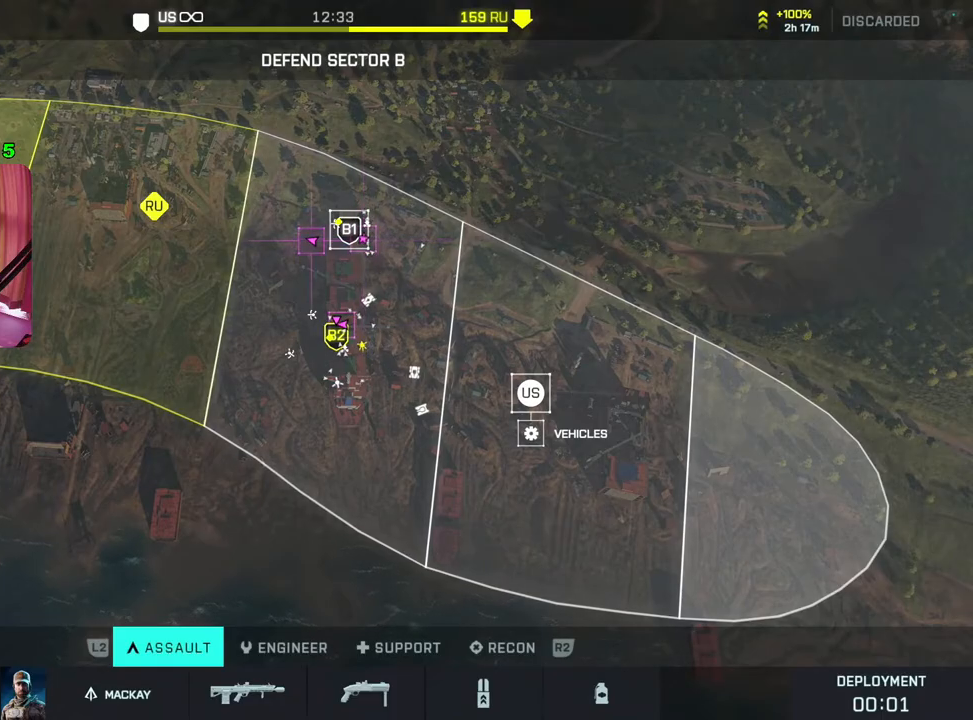
{"buttons": [], "left_stick": "center", "right_stick": "center", "events": [[233, "CROSS", "down"], [317, "CROSS", "up"]]}
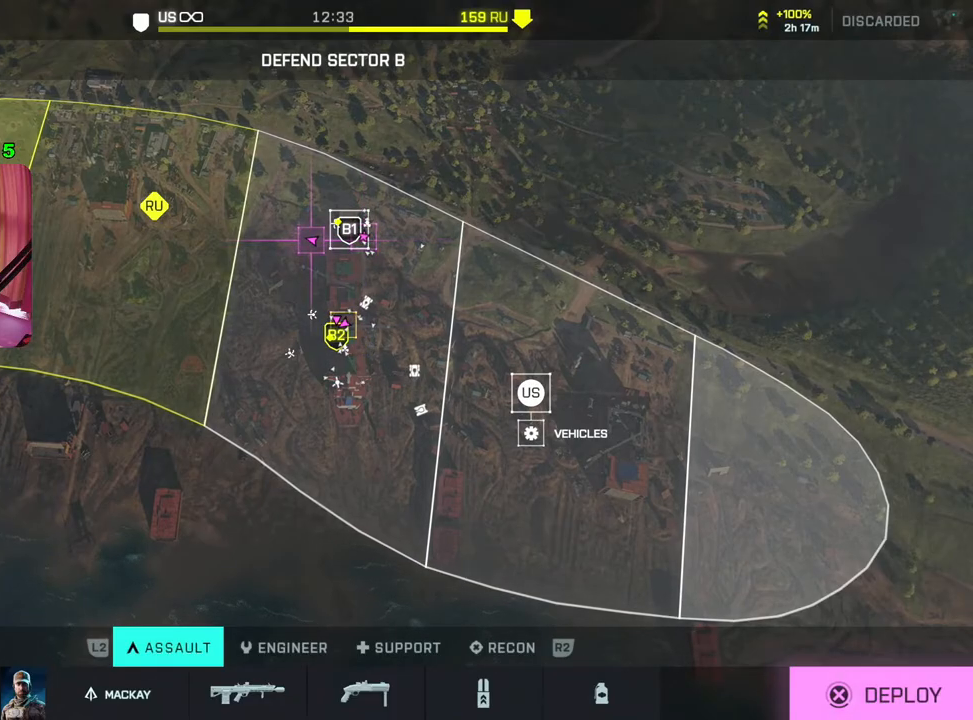
{"buttons": [], "left_stick": "left", "right_stick": "center", "events": [[500, "left_stick", "left"]]}
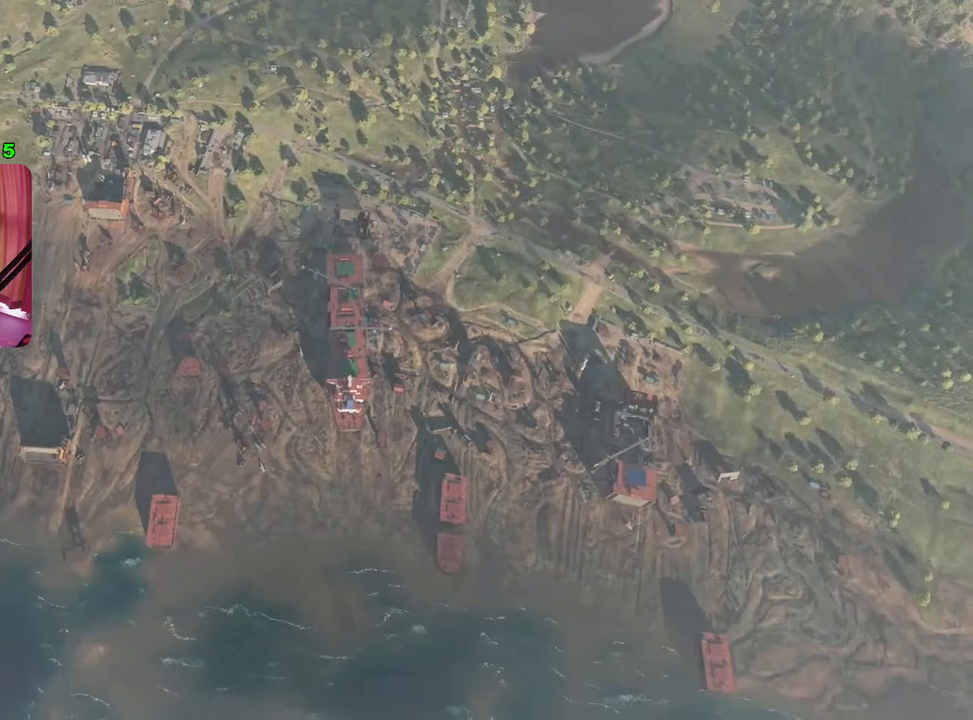
{"buttons": [], "left_stick": "center", "right_stick": "center", "events": [[17, "left_stick", "center"]]}
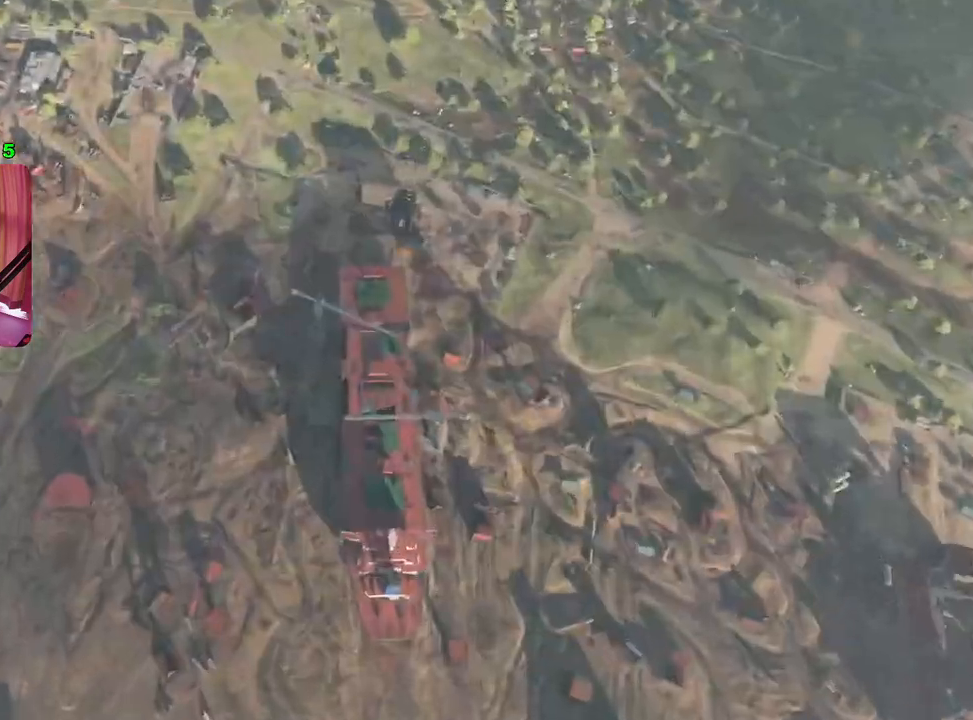
{"buttons": [], "left_stick": "center", "right_stick": "center", "events": []}
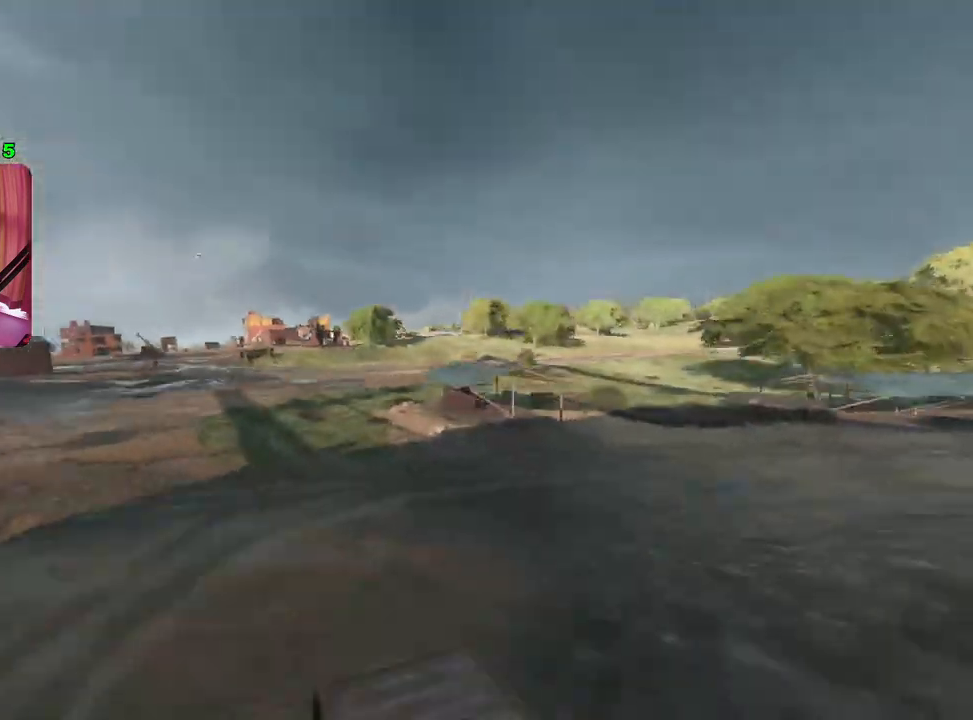
{"buttons": [], "left_stick": "up", "right_stick": "center", "events": [[150, "right_stick", "right"], [167, "left_stick", "up"], [267, "L3", "down"], [400, "L3", "up"], [450, "right_stick", "center"]]}
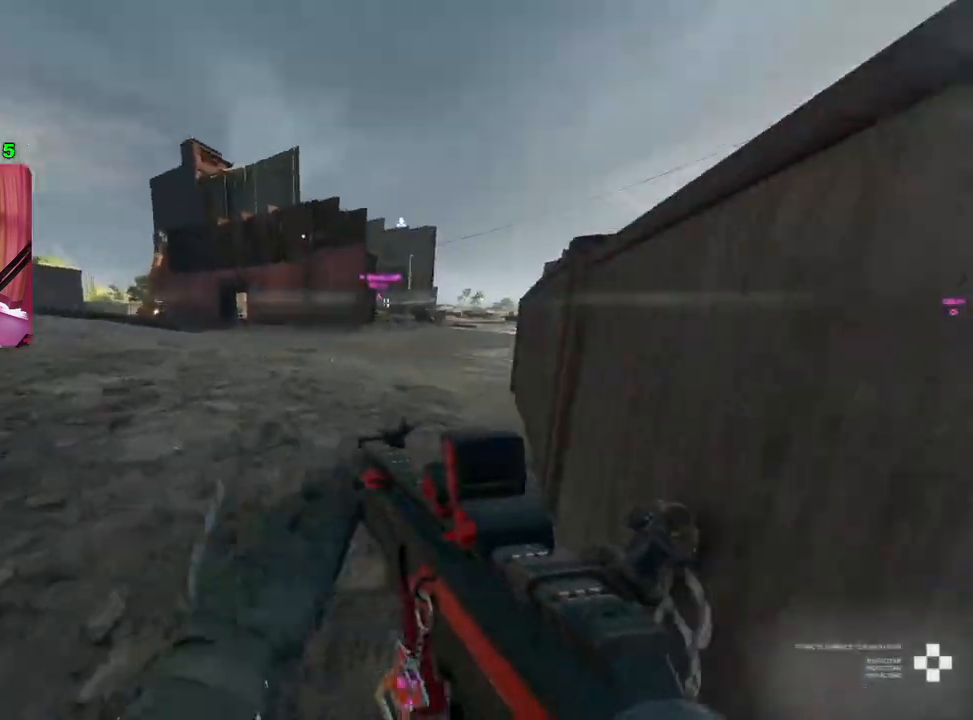
{"buttons": [], "left_stick": "up-right", "right_stick": "center", "events": [[167, "left_stick", "up-right"], [300, "right_stick", "right"], [483, "right_stick", "center"]]}
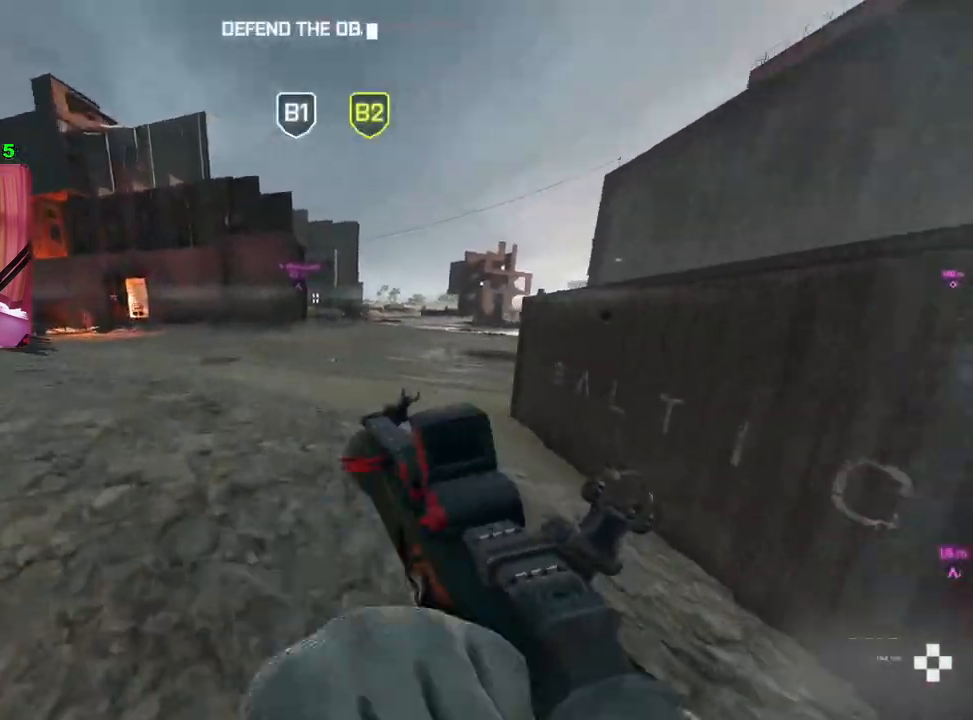
{"buttons": [], "left_stick": "right", "right_stick": "center", "events": [[167, "right_stick", "left"], [350, "right_stick", "center"], [367, "left_stick", "right"]]}
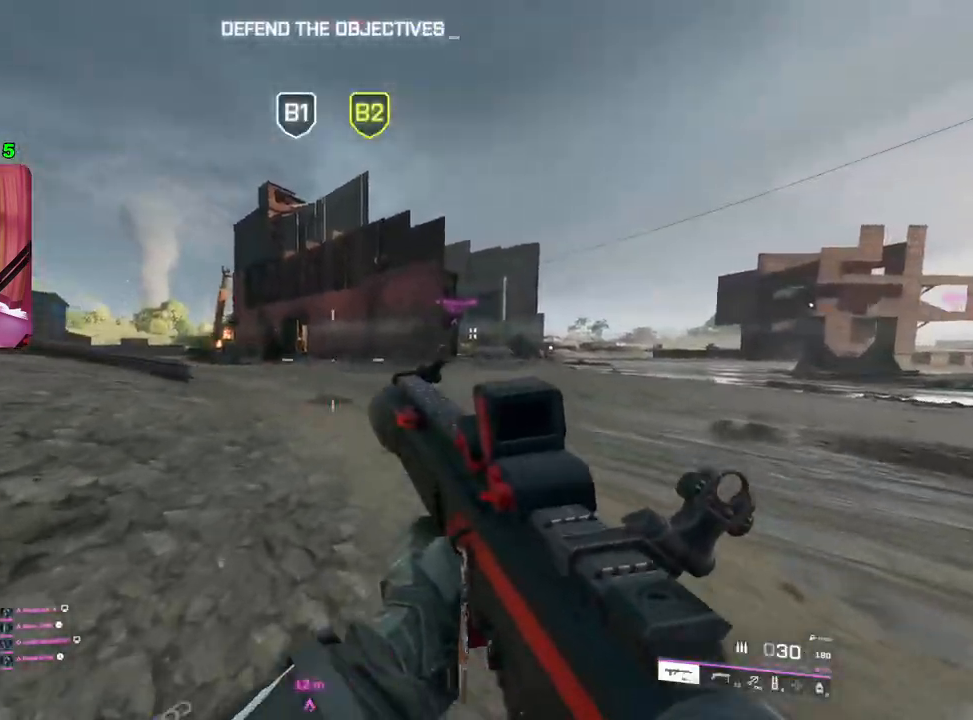
{"buttons": ["TRIANGLE"], "left_stick": "up-right", "right_stick": "center", "events": [[67, "right_stick", "right"], [83, "left_stick", "up-right"], [133, "L3", "down"], [200, "L3", "up"], [267, "right_stick", "center"], [367, "TRIANGLE", "down"], [417, "TRIANGLE", "up"], [483, "TRIANGLE", "down"]]}
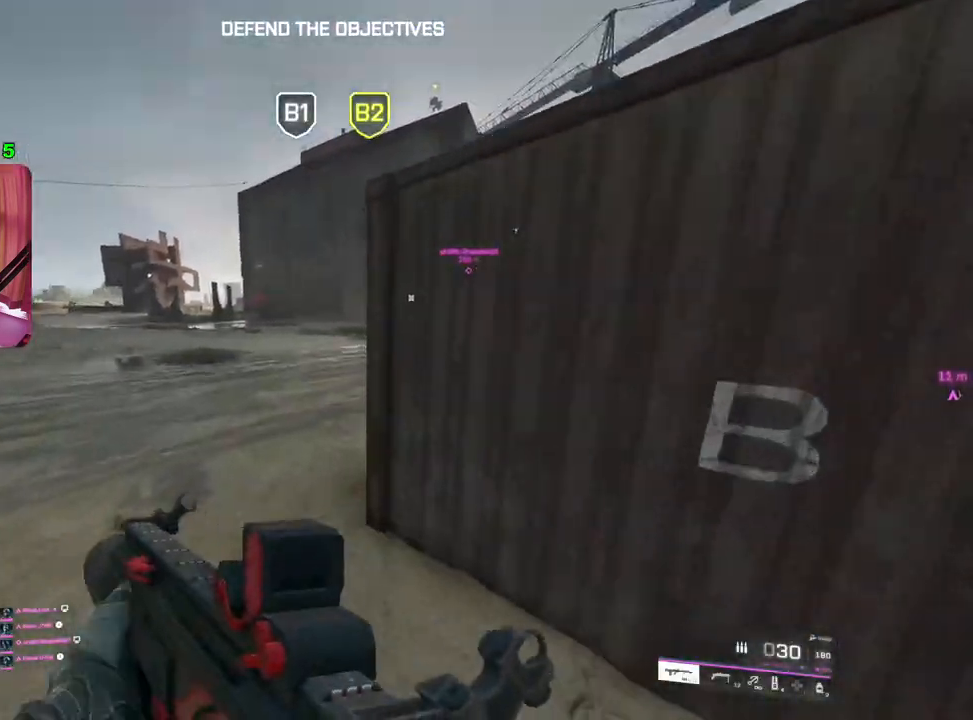
{"buttons": [], "left_stick": "down-right", "right_stick": "left", "events": [[50, "TRIANGLE", "up"], [283, "left_stick", "right"], [333, "right_stick", "left"], [417, "left_stick", "down-right"]]}